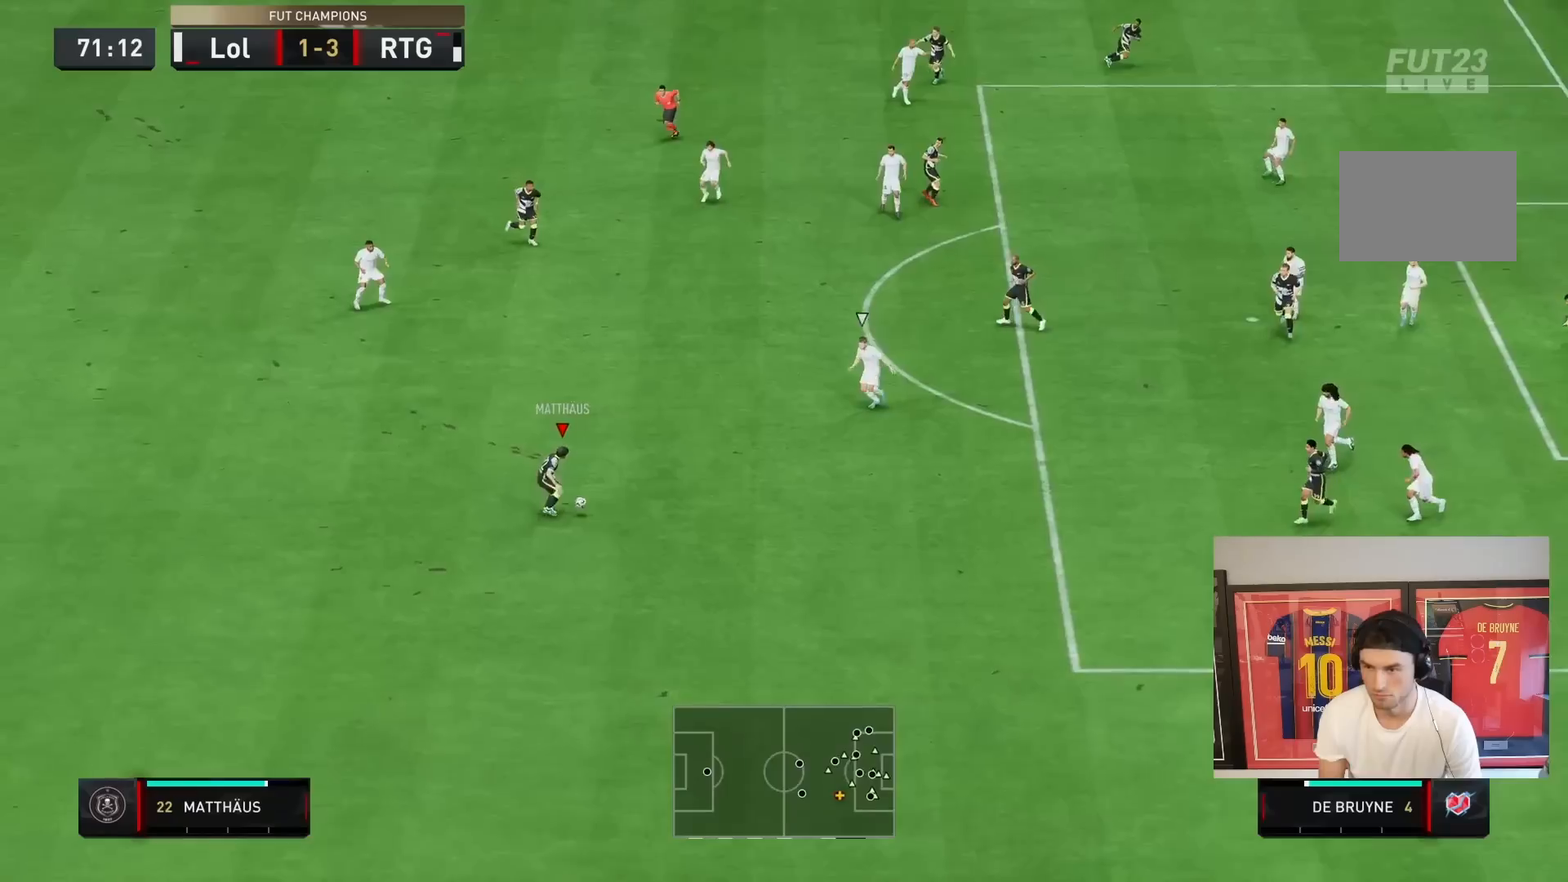
Gameplay with a controller (PlayStation layout); each line is a JSON object with the inputs held at the frame after it. "events" lists button and stick changes between this image and that frame as [ms after this image, input, new state], when the widget could be followed in between. Not read: L3 R1 R3.
{"buttons": [], "left_stick": "down-right", "right_stick": "center", "events": [[217, "left_stick", "center"], [250, "right_stick", "left"], [317, "left_stick", "down-right"], [317, "right_stick", "center"]]}
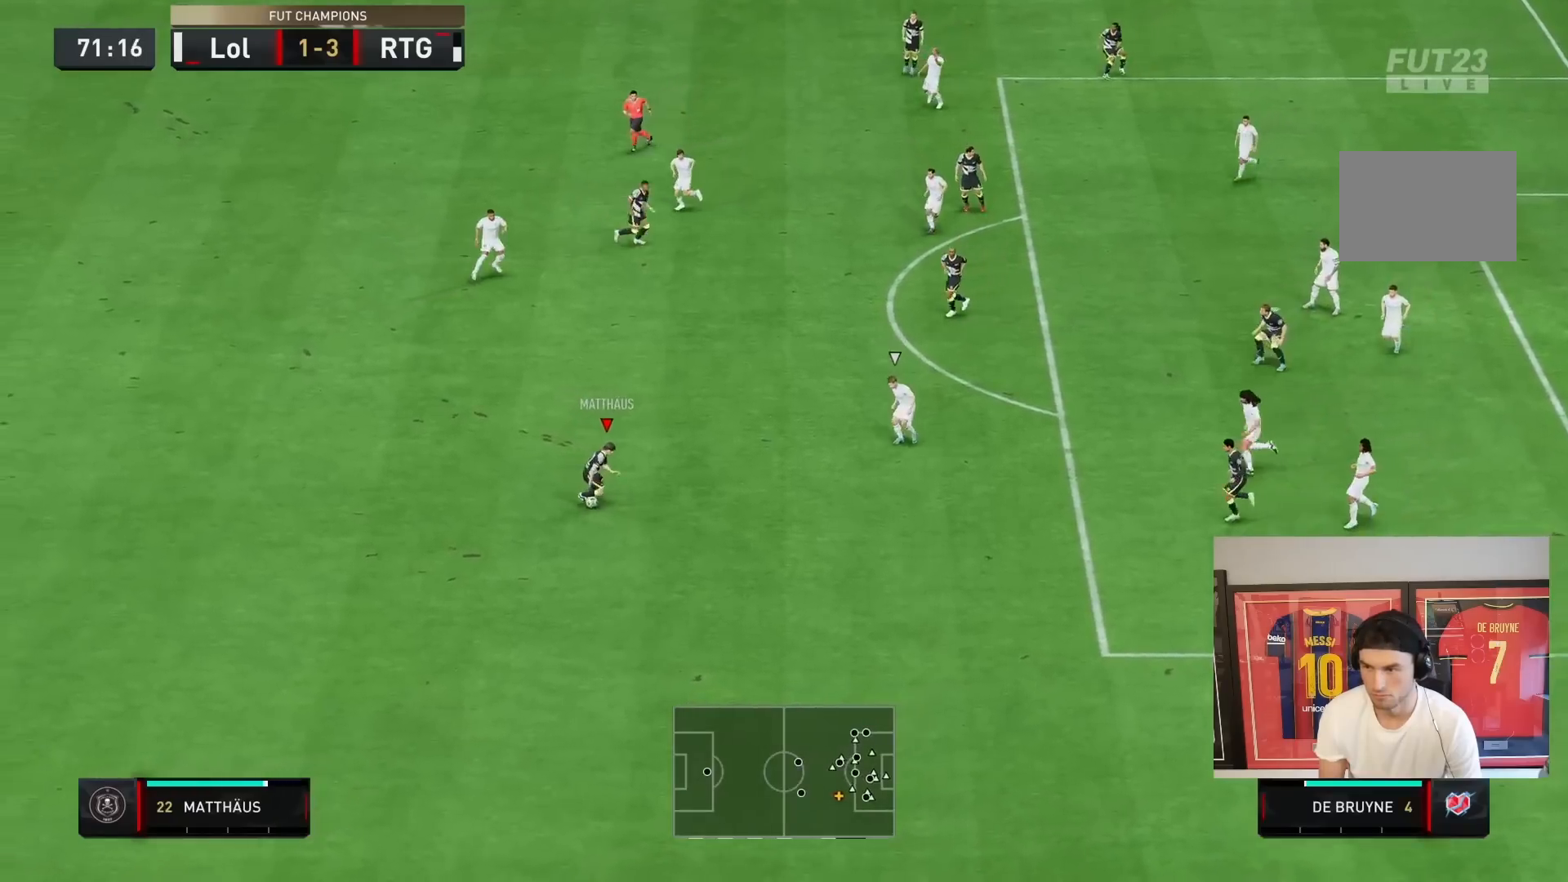
{"buttons": [], "left_stick": "down-right", "right_stick": "center", "events": [[50, "CROSS", "down"], [233, "CROSS", "up"]]}
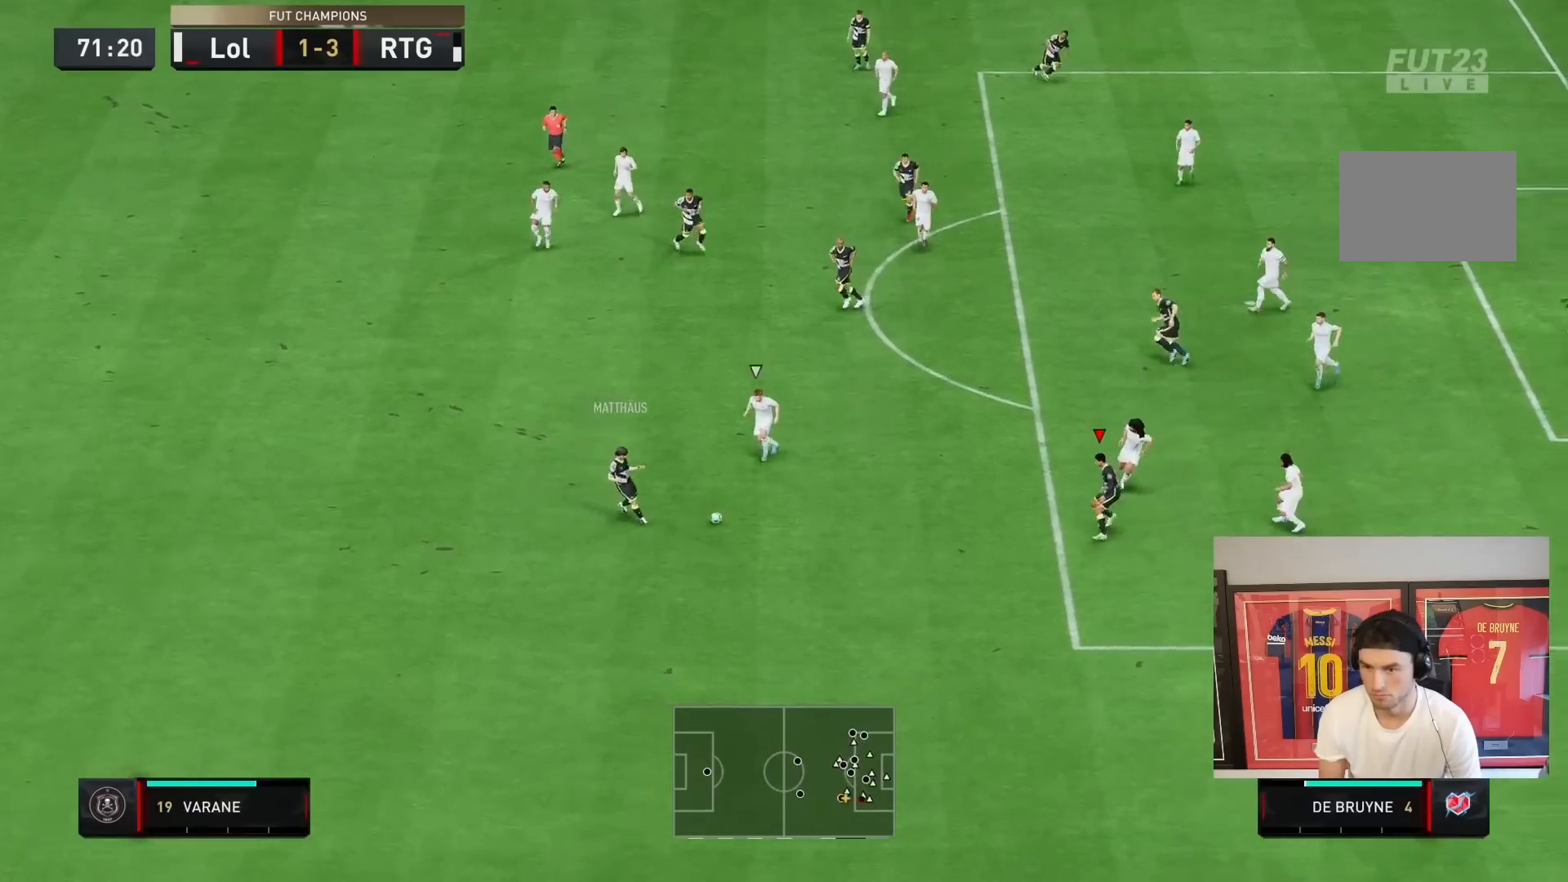
{"buttons": [], "left_stick": "up", "right_stick": "center", "events": [[33, "left_stick", "center"], [100, "left_stick", "left"], [250, "CROSS", "down"], [250, "left_stick", "up"], [417, "CROSS", "up"]]}
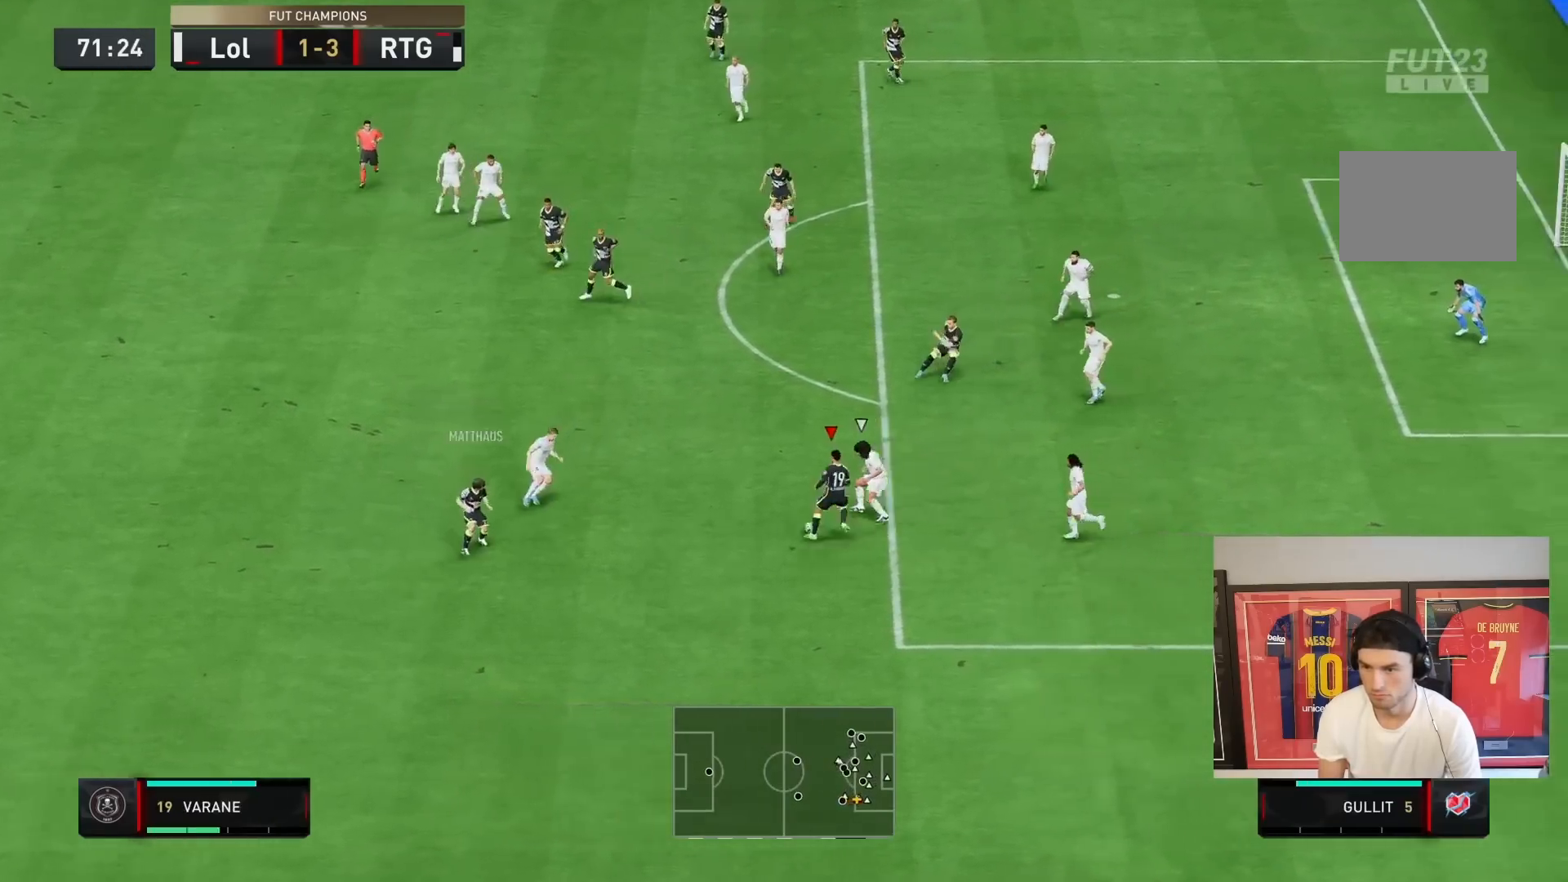
{"buttons": [], "left_stick": "down-right", "right_stick": "center", "events": [[133, "R2", "down"], [217, "left_stick", "down-right"], [483, "R2", "up"]]}
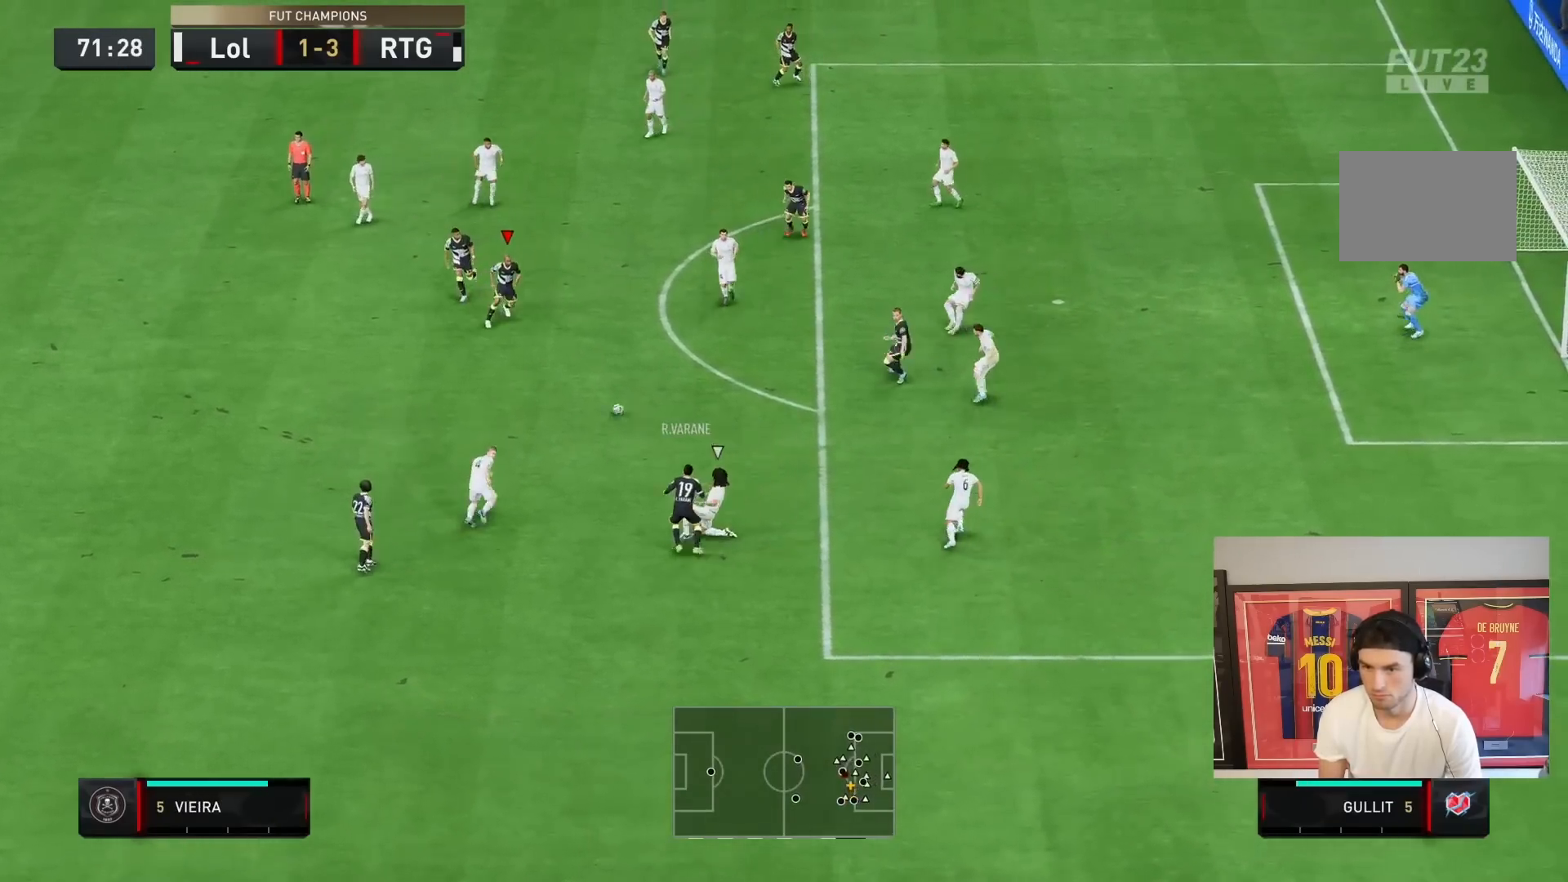
{"buttons": [], "left_stick": "up", "right_stick": "center", "events": [[83, "left_stick", "down"], [217, "left_stick", "down-right"], [317, "left_stick", "up"]]}
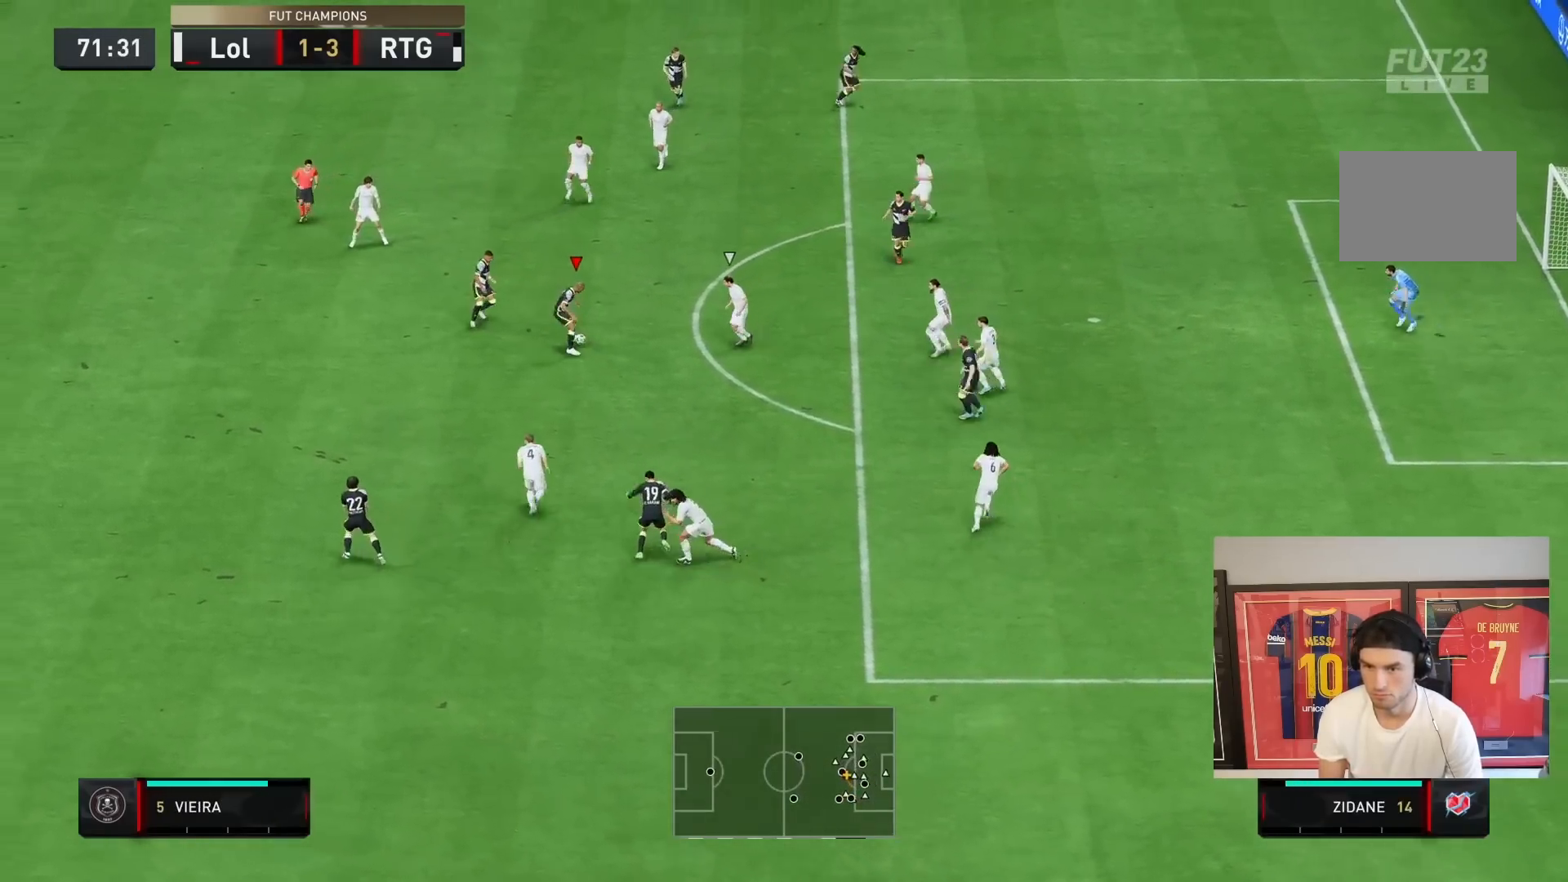
{"buttons": [], "left_stick": "up-right", "right_stick": "center", "events": [[150, "CROSS", "down"], [217, "left_stick", "up-right"], [283, "CROSS", "up"]]}
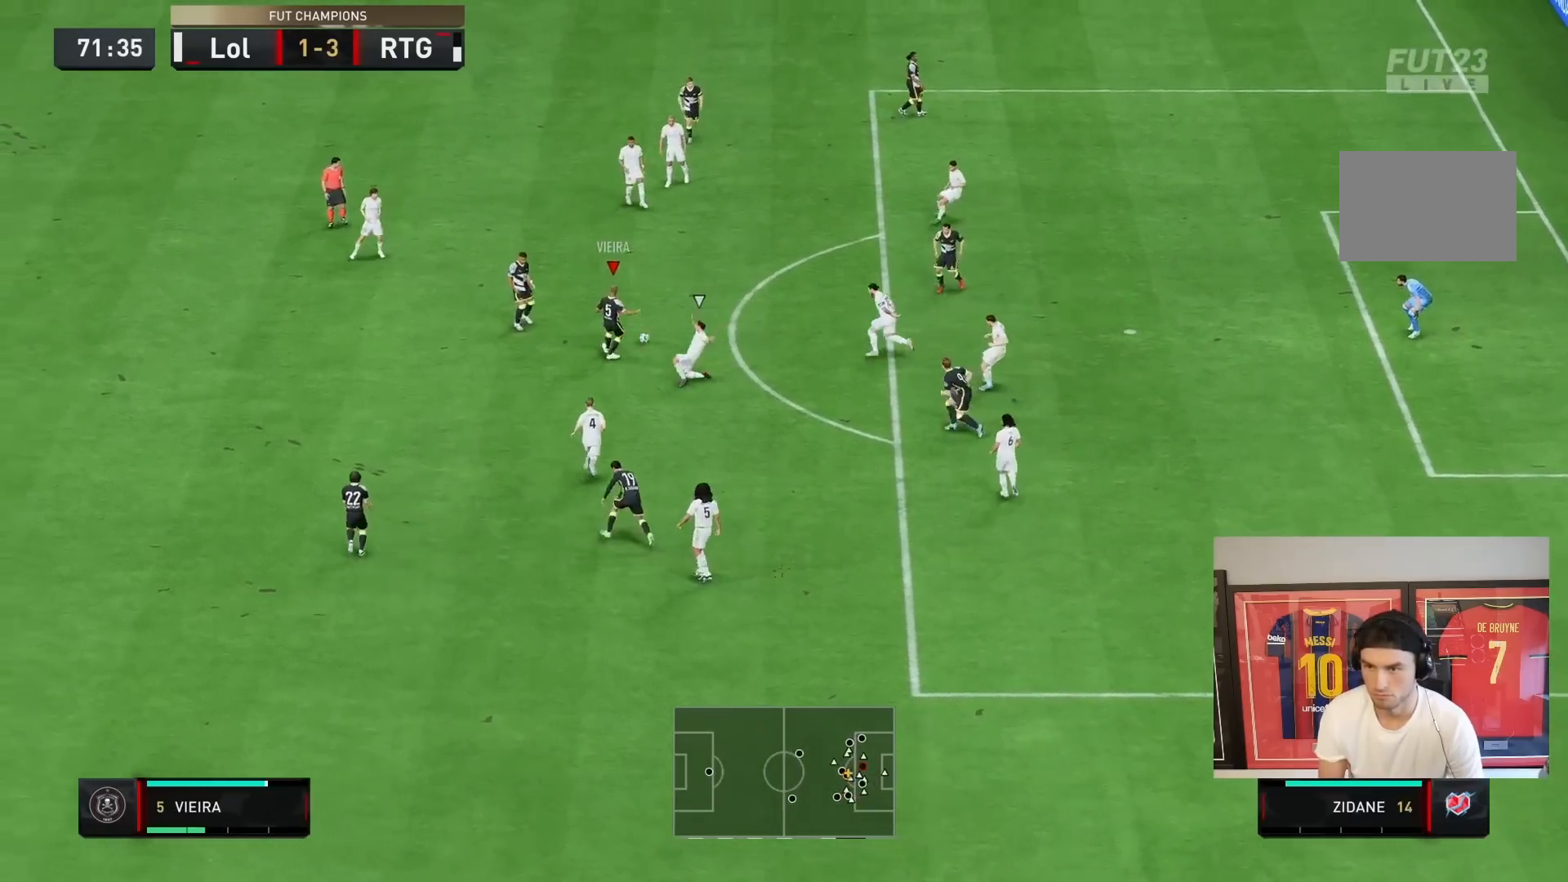
{"buttons": ["R2"], "left_stick": "right", "right_stick": "center", "events": [[33, "R2", "down"], [83, "left_stick", "right"], [283, "left_stick", "up"], [450, "left_stick", "right"]]}
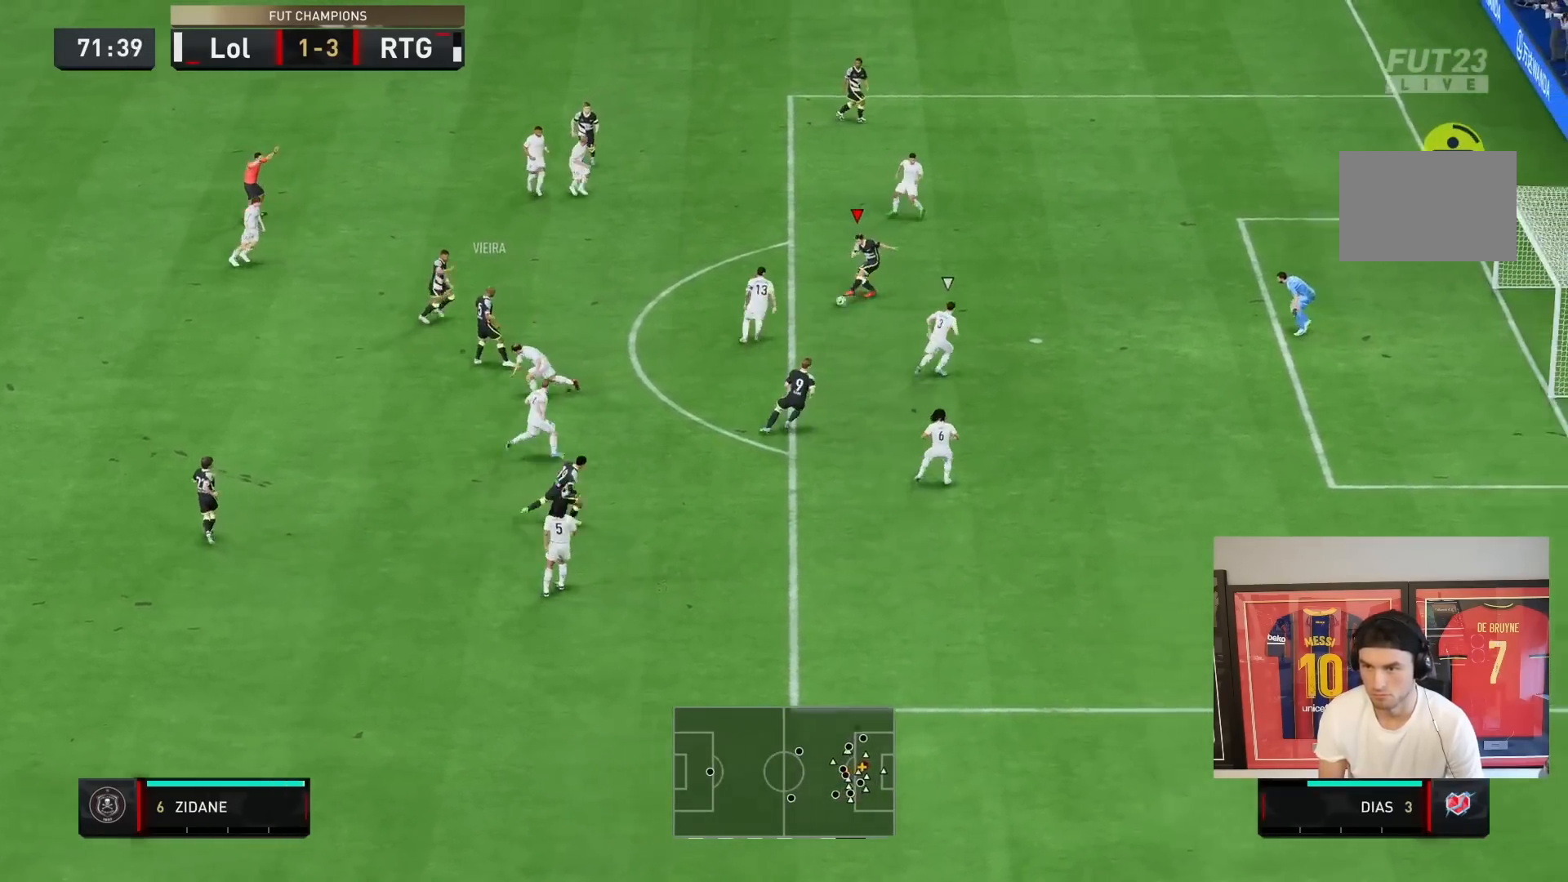
{"buttons": [], "left_stick": "right", "right_stick": "center", "events": [[50, "R2", "up"], [250, "CIRCLE", "down"], [433, "CIRCLE", "up"]]}
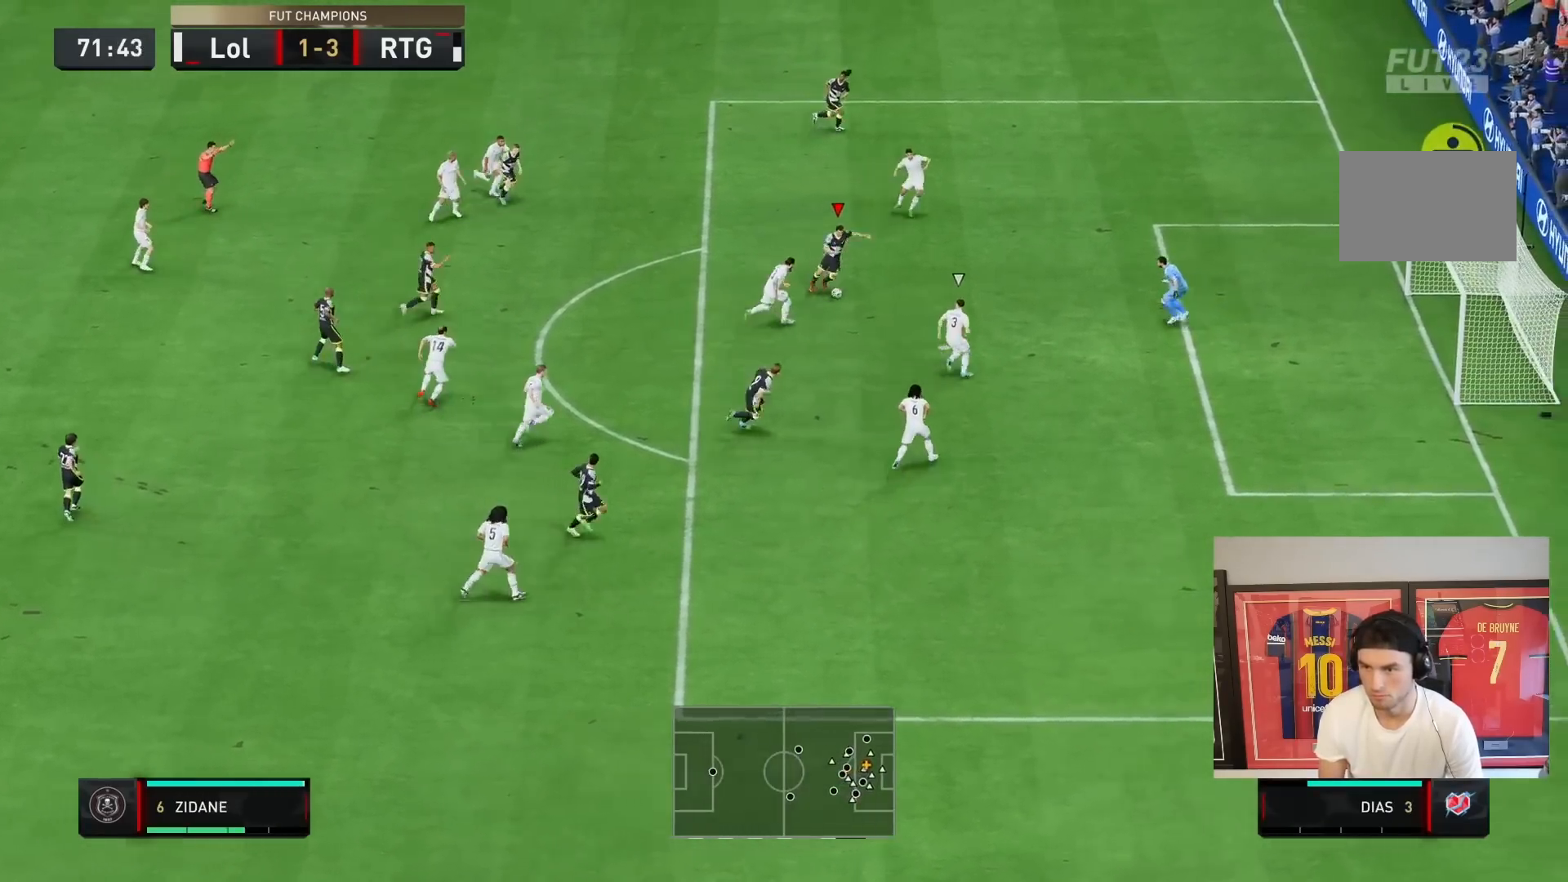
{"buttons": [], "left_stick": "right", "right_stick": "center", "events": [[267, "CIRCLE", "down"], [367, "CIRCLE", "up"], [383, "R2", "down"], [500, "R2", "up"]]}
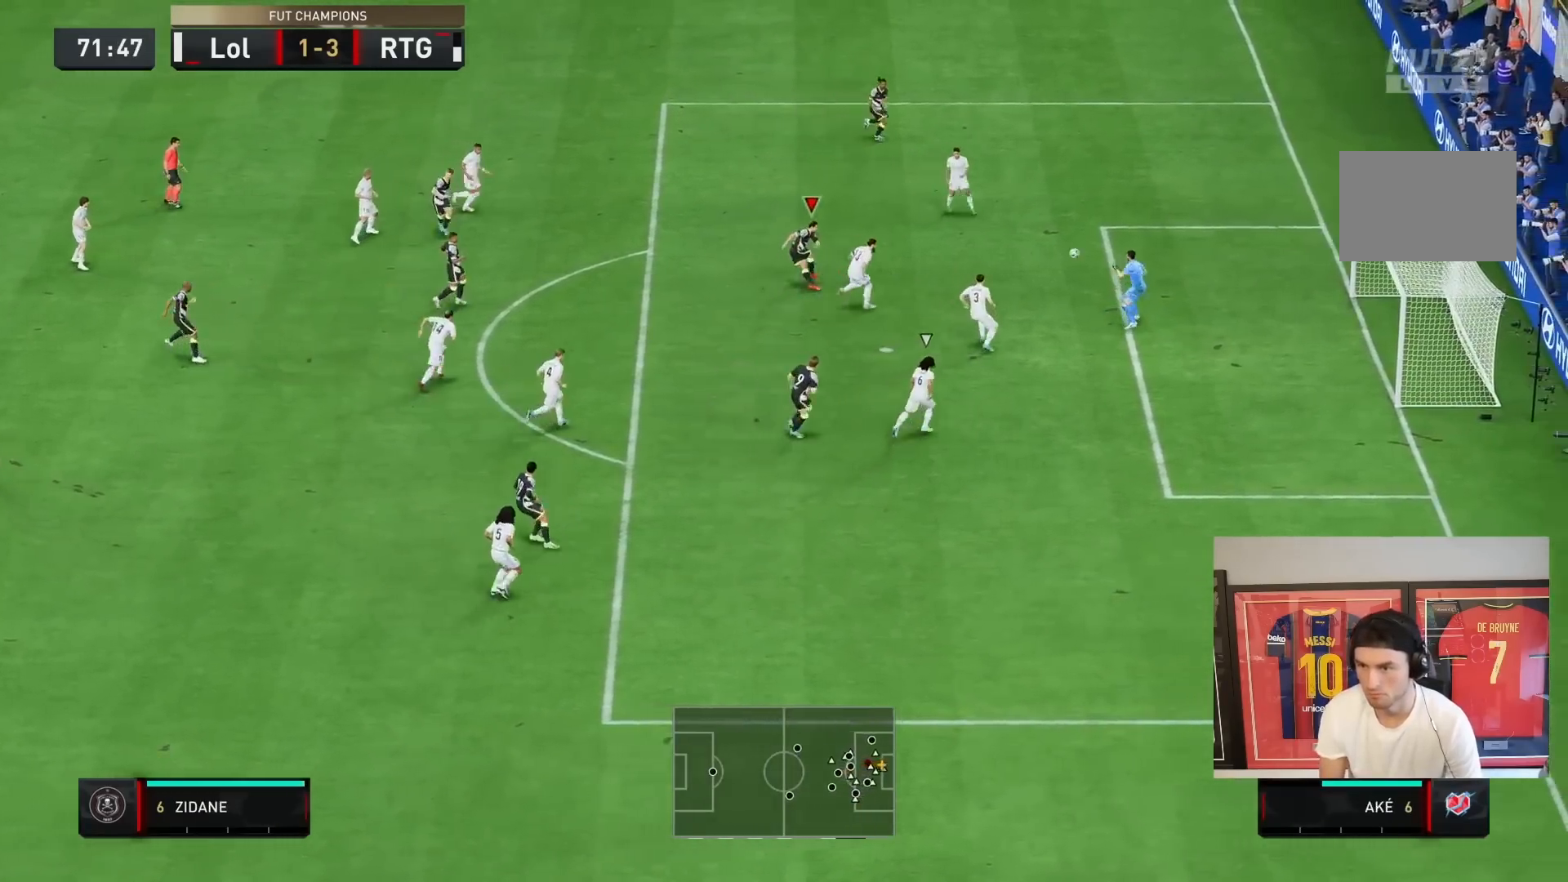
{"buttons": ["R2"], "left_stick": "right", "right_stick": "center", "events": [[350, "R2", "down"]]}